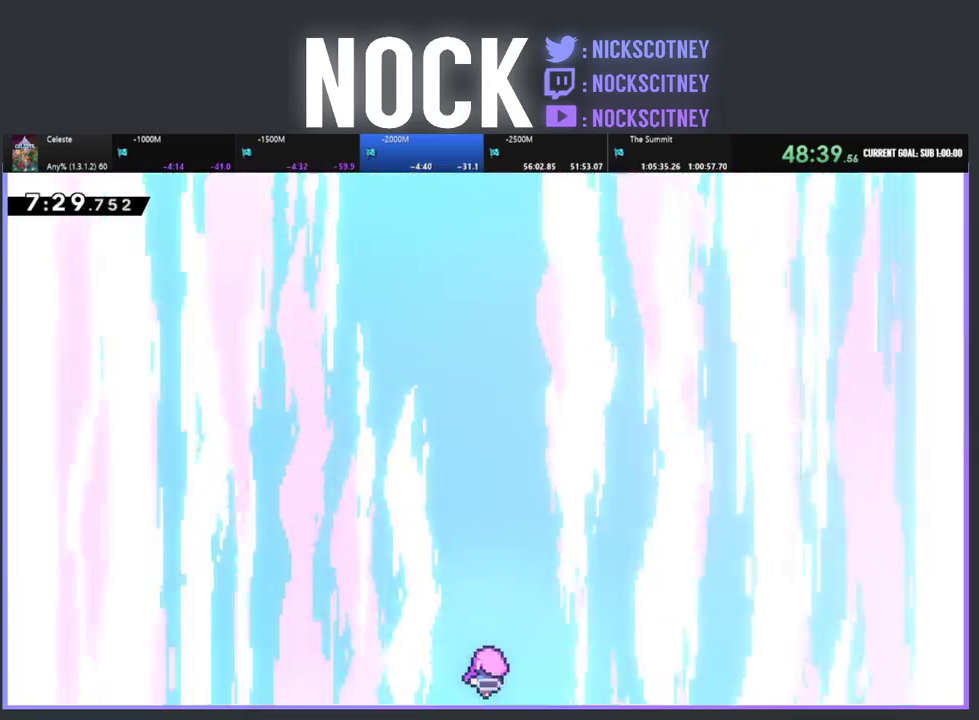
Gameplay with a controller (PlayStation layout); each line is a JSON object with the inputs held at the frame after it. "events" lists button and stick changes between this image and that frame as [ms after this image, input, new state], when the widget could be followed in between. Not read: R1 R3 right_stick.
{"buttons": ["R2", "DPAD_RIGHT"], "left_stick": "center", "events": [[317, "R2", "down"], [433, "DPAD_RIGHT", "down"]]}
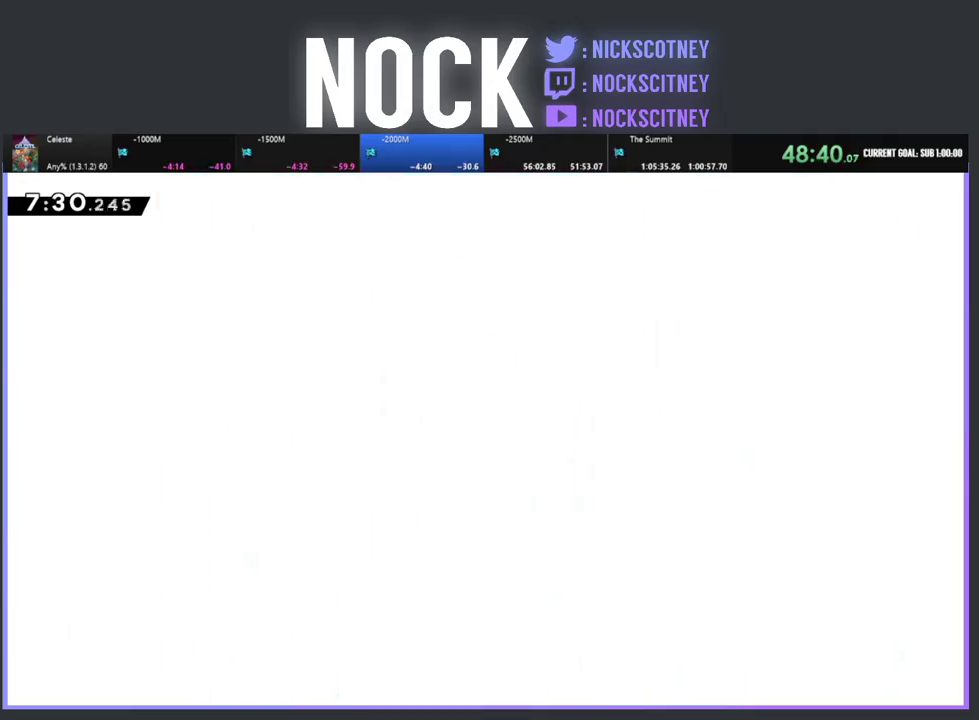
{"buttons": ["DPAD_RIGHT"], "left_stick": "center", "events": [[200, "R2", "up"], [283, "DPAD_RIGHT", "up"], [483, "DPAD_RIGHT", "down"]]}
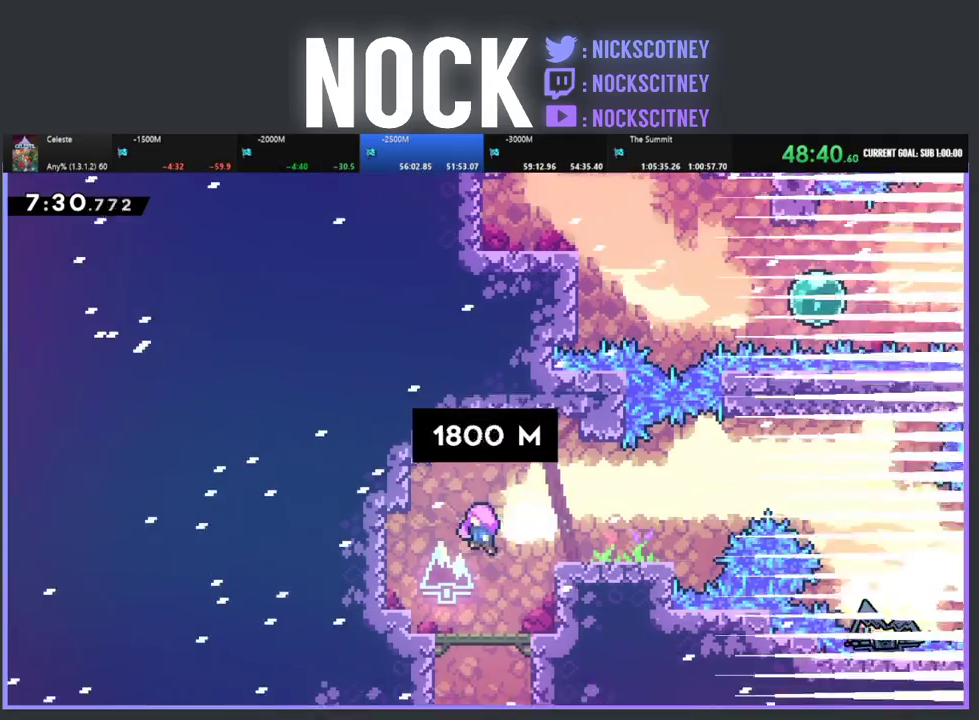
{"buttons": ["R2", "DPAD_RIGHT"], "left_stick": "center", "events": [[267, "R2", "down"]]}
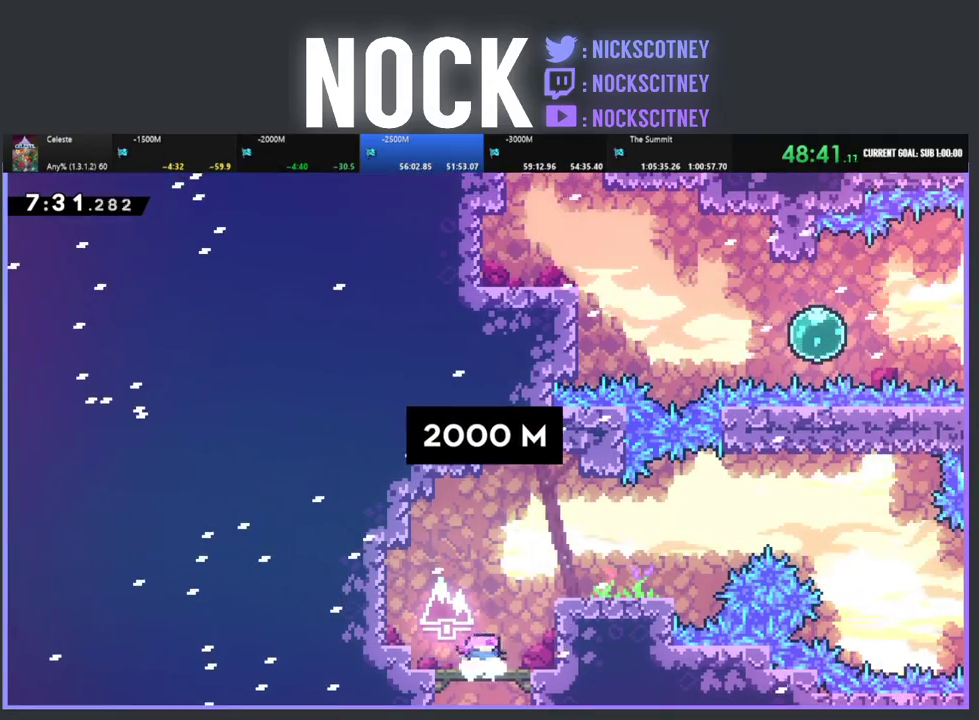
{"buttons": ["R2", "DPAD_RIGHT"], "left_stick": "center", "events": [[17, "DPAD_RIGHT", "up"], [83, "DPAD_RIGHT", "down"], [117, "CROSS", "down"], [467, "CROSS", "up"]]}
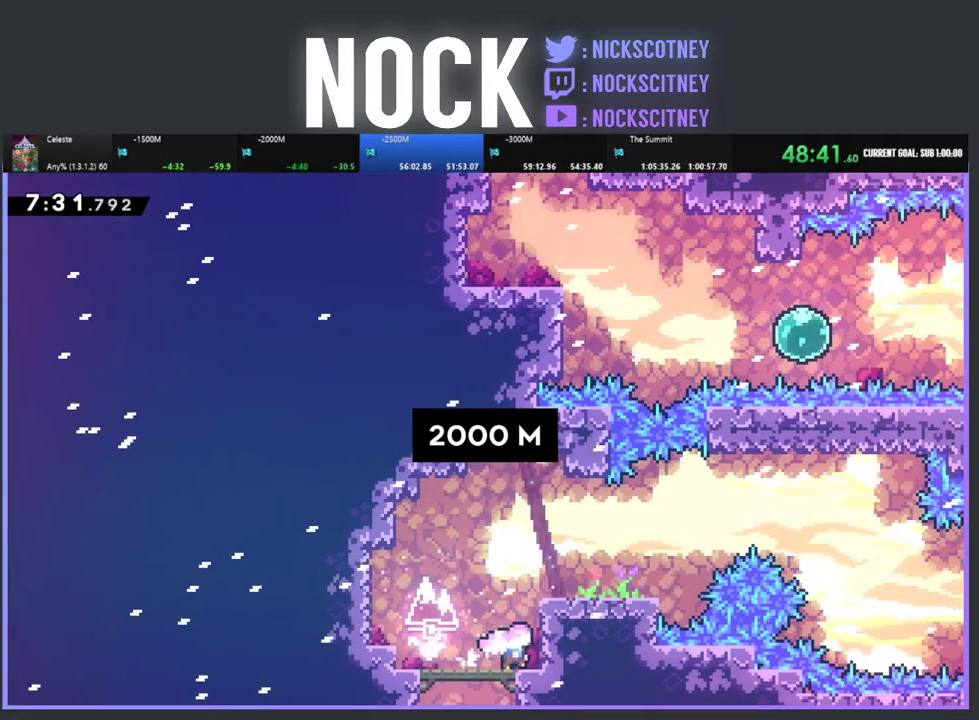
{"buttons": ["R2", "DPAD_RIGHT"], "left_stick": "center", "events": [[67, "CROSS", "down"], [500, "CROSS", "up"]]}
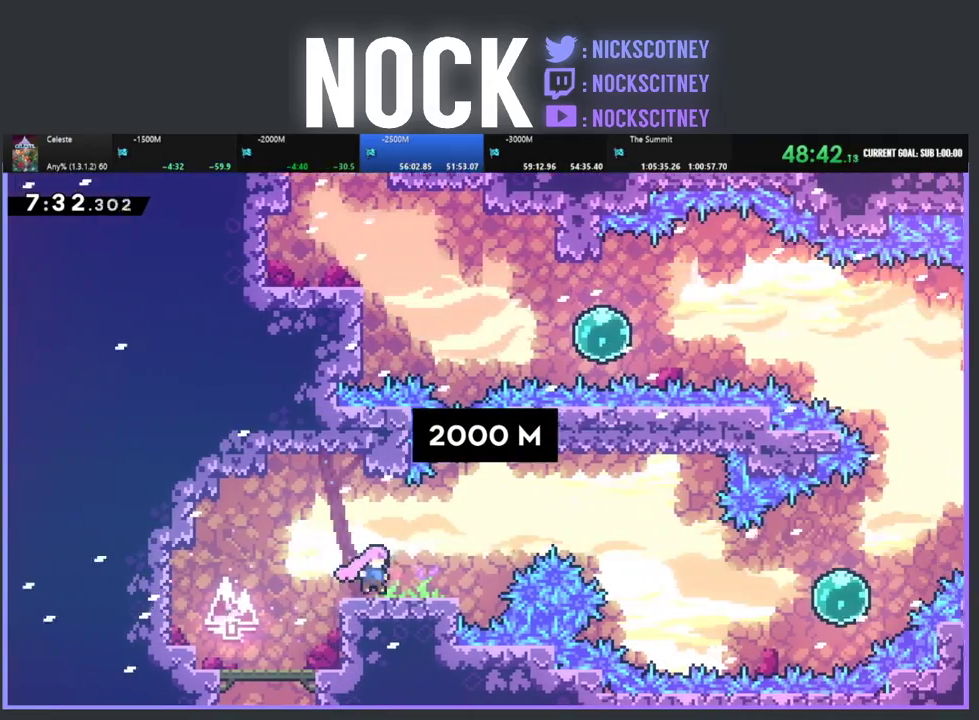
{"buttons": ["CROSS", "R2", "DPAD_RIGHT"], "left_stick": "center", "events": [[200, "CROSS", "down"]]}
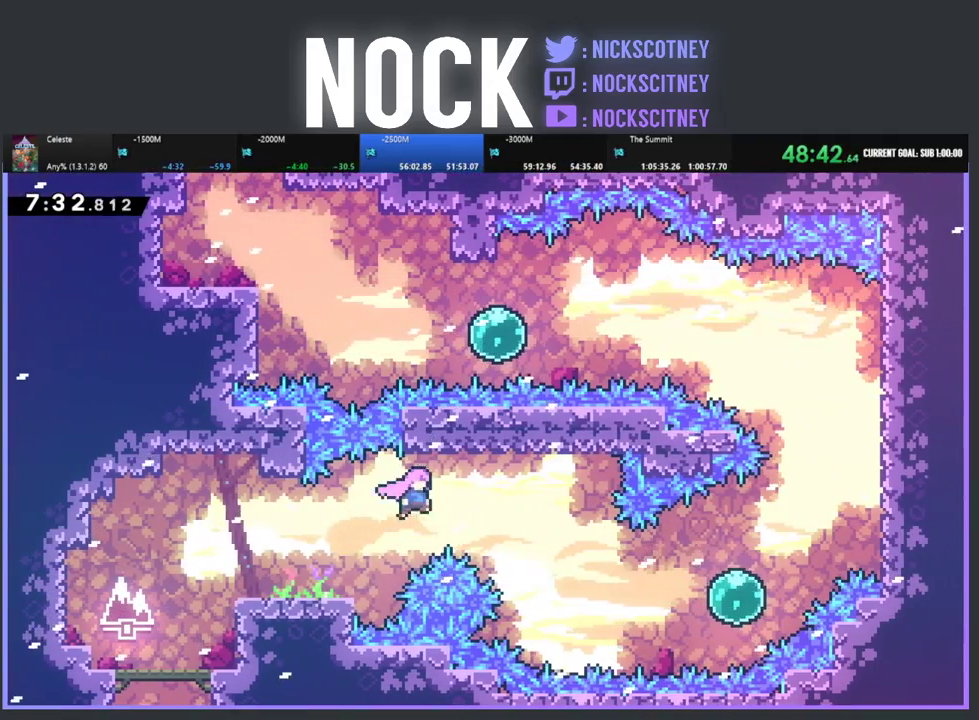
{"buttons": ["DPAD_LEFT"], "left_stick": "center", "events": [[33, "CROSS", "up"], [150, "CIRCLE", "down"], [250, "DPAD_RIGHT", "up"], [267, "CIRCLE", "up"], [283, "R2", "up"], [383, "DPAD_LEFT", "down"]]}
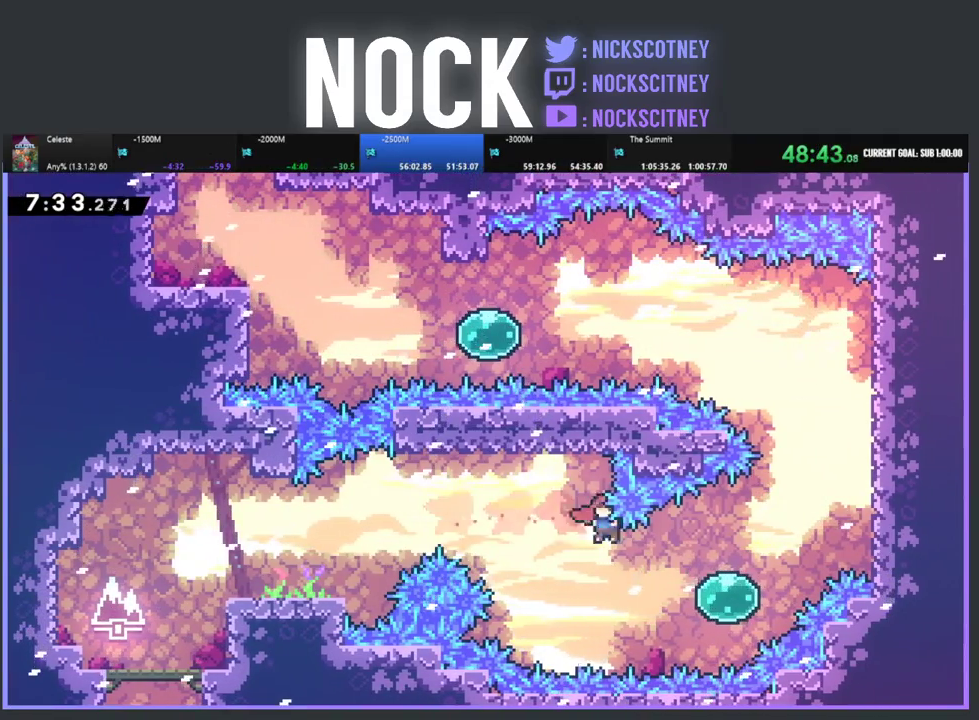
{"buttons": [], "left_stick": "center", "events": [[83, "DPAD_LEFT", "up"], [133, "DPAD_RIGHT", "down"], [167, "CIRCLE", "down"], [383, "CIRCLE", "up"], [483, "DPAD_RIGHT", "up"]]}
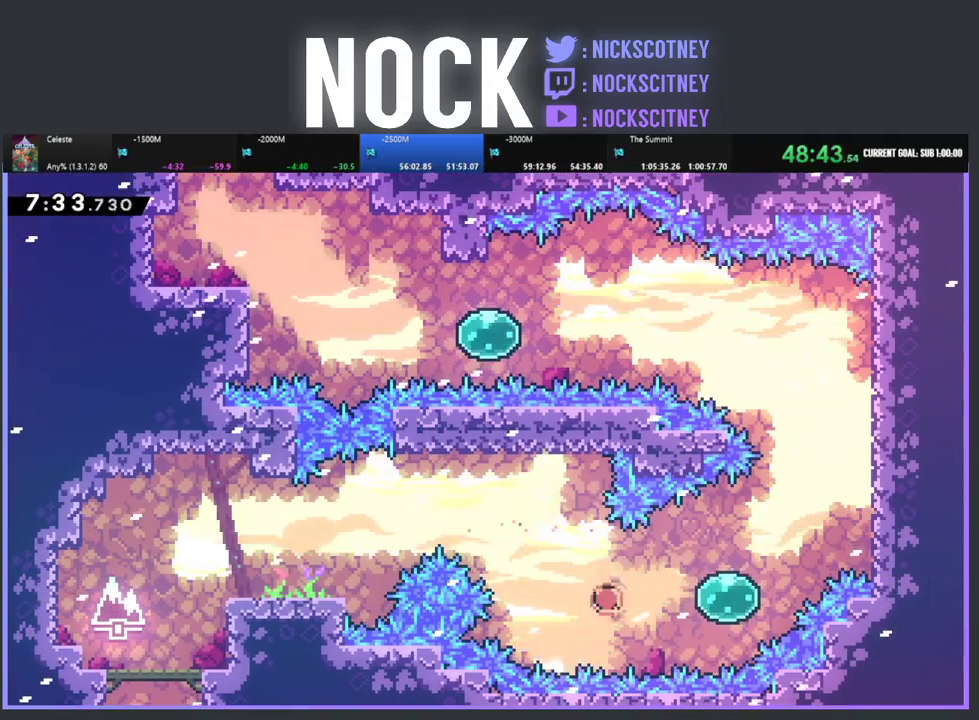
{"buttons": [], "left_stick": "center", "events": []}
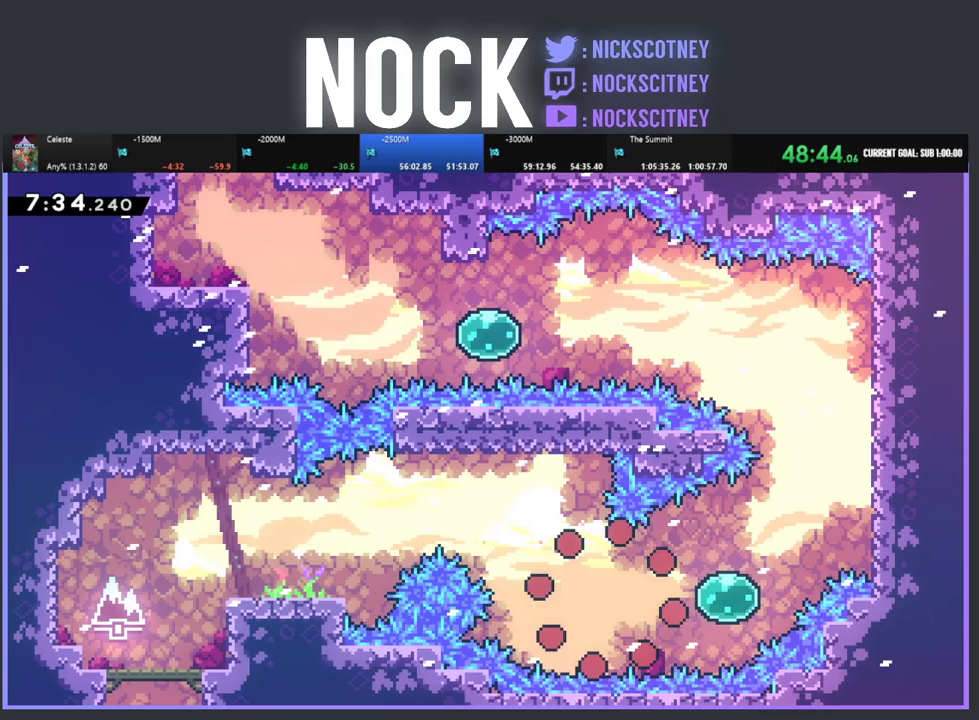
{"buttons": [], "left_stick": "center", "events": [[400, "R2", "down"], [500, "R2", "up"]]}
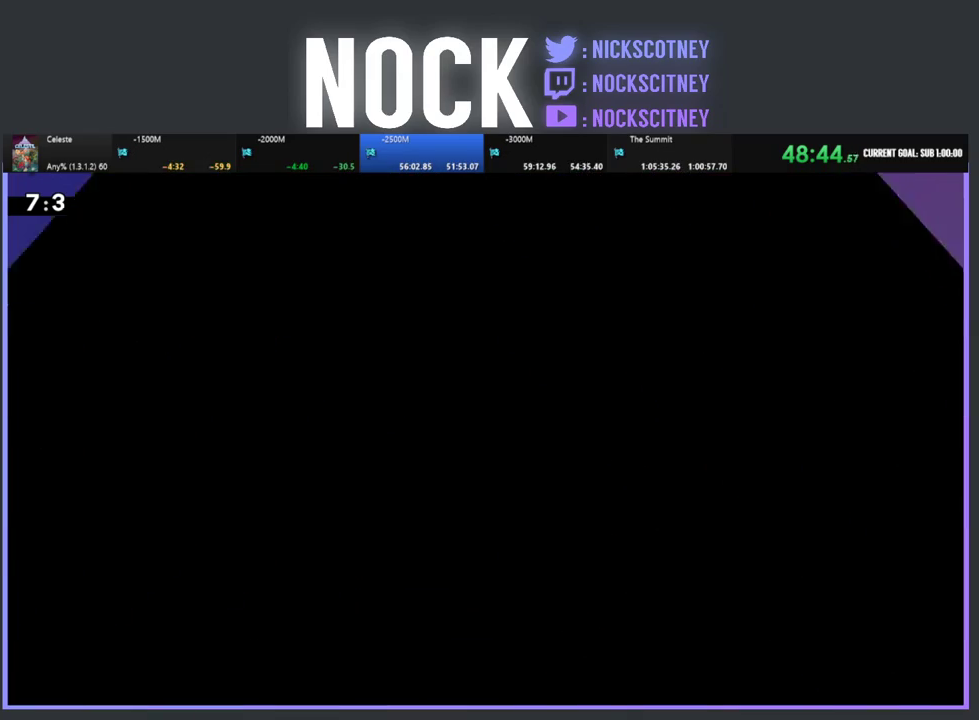
{"buttons": ["R2", "DPAD_RIGHT"], "left_stick": "center", "events": [[17, "DPAD_RIGHT", "down"], [283, "R2", "down"]]}
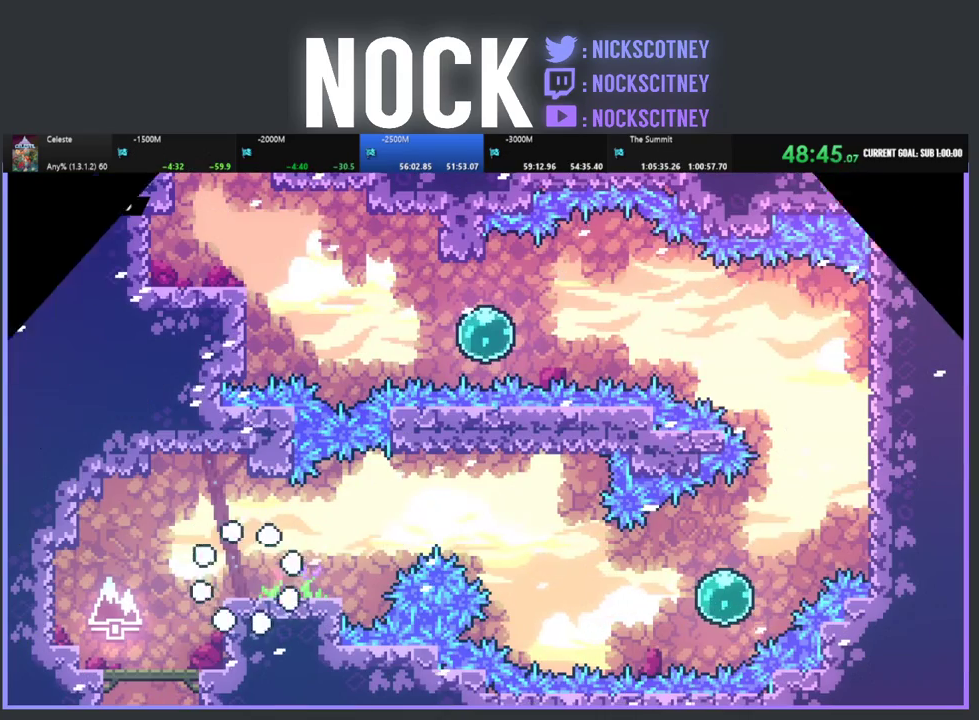
{"buttons": ["R2", "DPAD_RIGHT"], "left_stick": "center", "events": []}
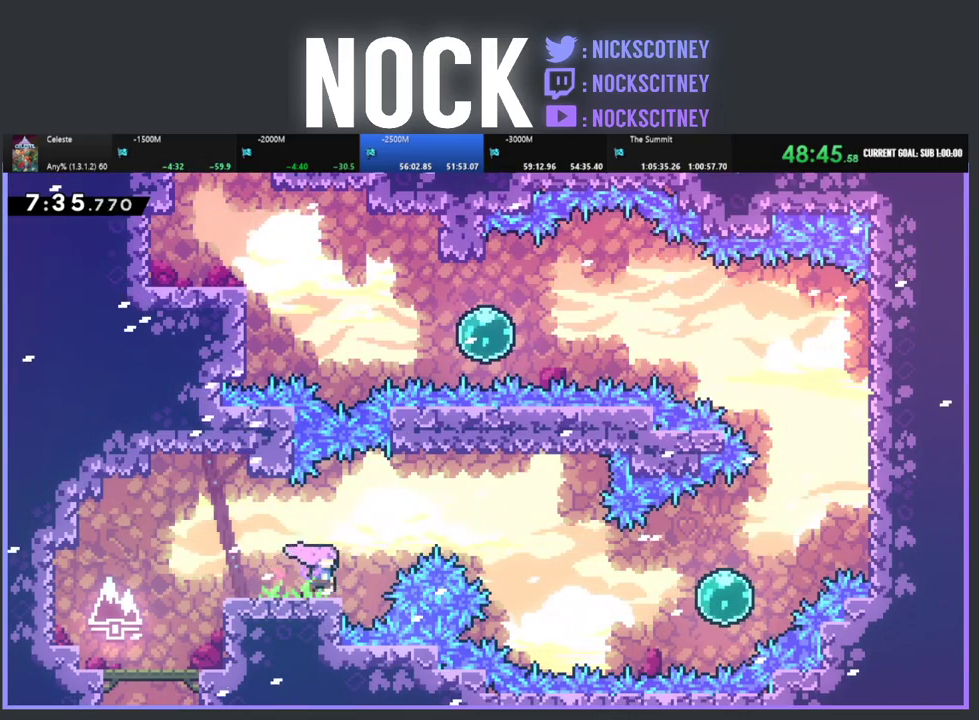
{"buttons": ["DPAD_RIGHT"], "left_stick": "center", "events": [[67, "CROSS", "down"], [217, "DPAD_UP", "down"], [233, "CROSS", "up"], [317, "CIRCLE", "down"], [467, "CIRCLE", "up"], [500, "DPAD_UP", "up"], [500, "R2", "up"]]}
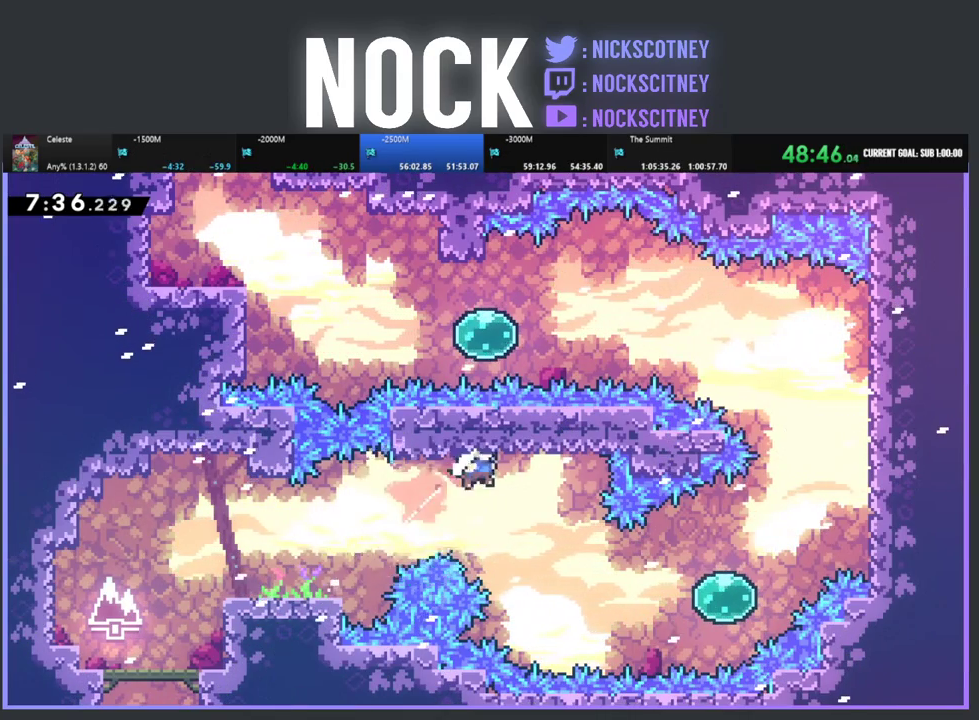
{"buttons": ["CIRCLE", "DPAD_RIGHT"], "left_stick": "center", "events": [[50, "DPAD_RIGHT", "up"], [233, "DPAD_RIGHT", "down"], [467, "CIRCLE", "down"]]}
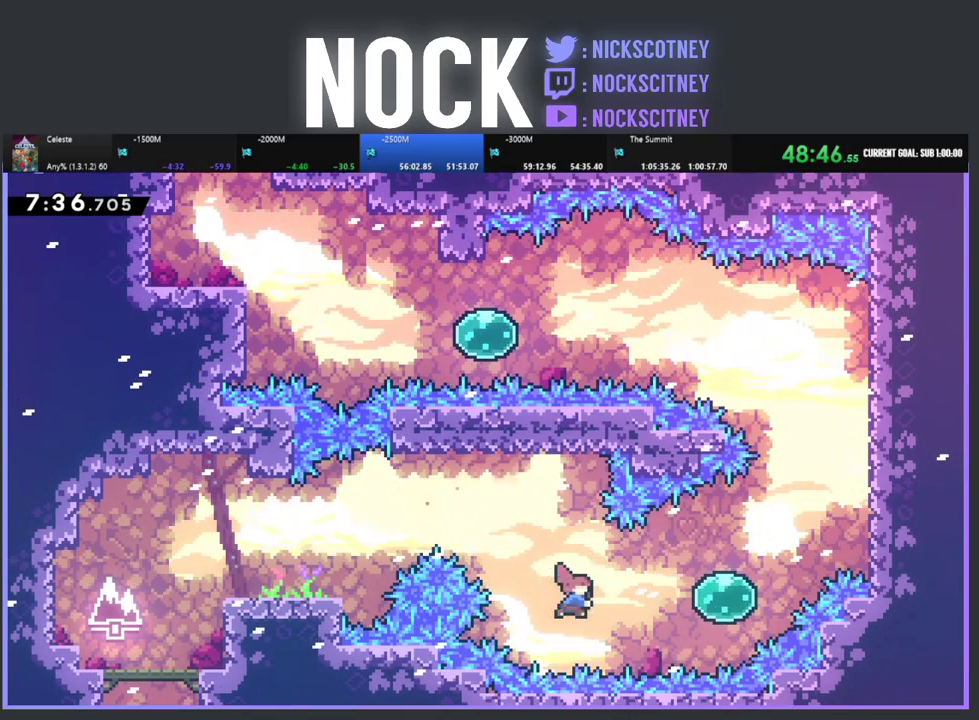
{"buttons": ["DPAD_UP", "DPAD_RIGHT"], "left_stick": "center", "events": [[167, "CIRCLE", "up"], [300, "DPAD_UP", "down"]]}
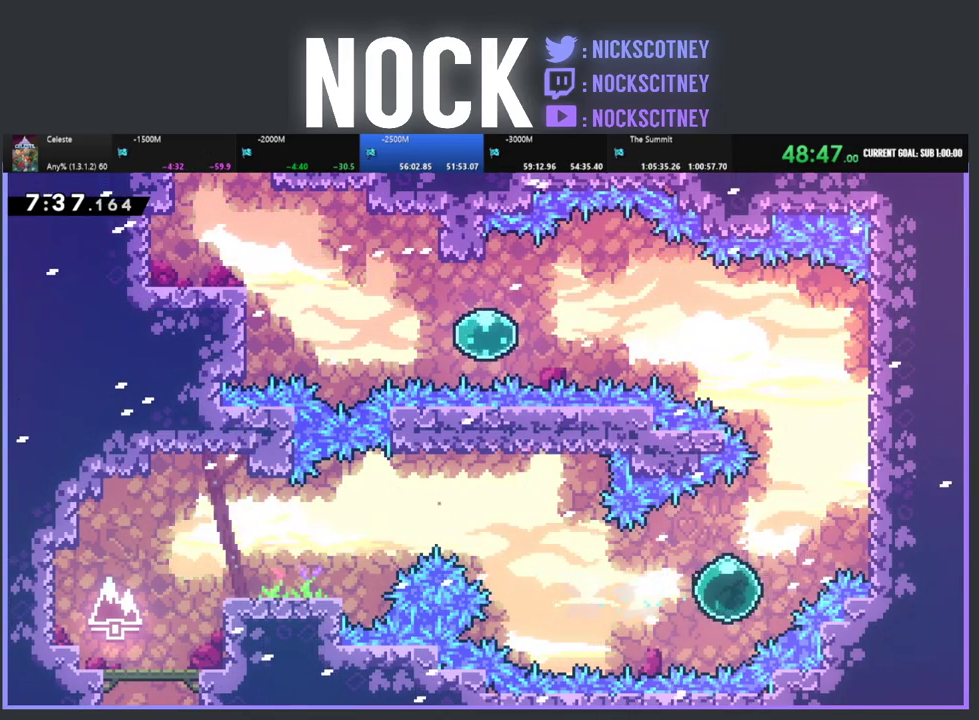
{"buttons": ["R2", "DPAD_UP", "DPAD_RIGHT"], "left_stick": "center", "events": [[233, "R2", "down"]]}
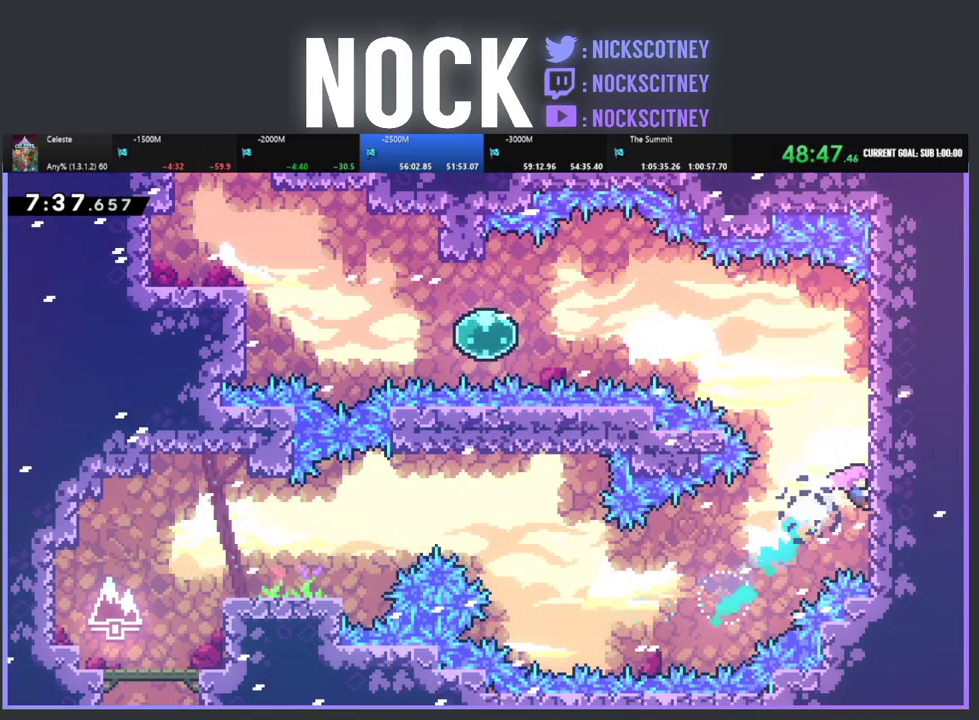
{"buttons": ["R2", "DPAD_UP", "DPAD_LEFT"], "left_stick": "center", "events": [[400, "DPAD_RIGHT", "up"], [500, "DPAD_LEFT", "down"]]}
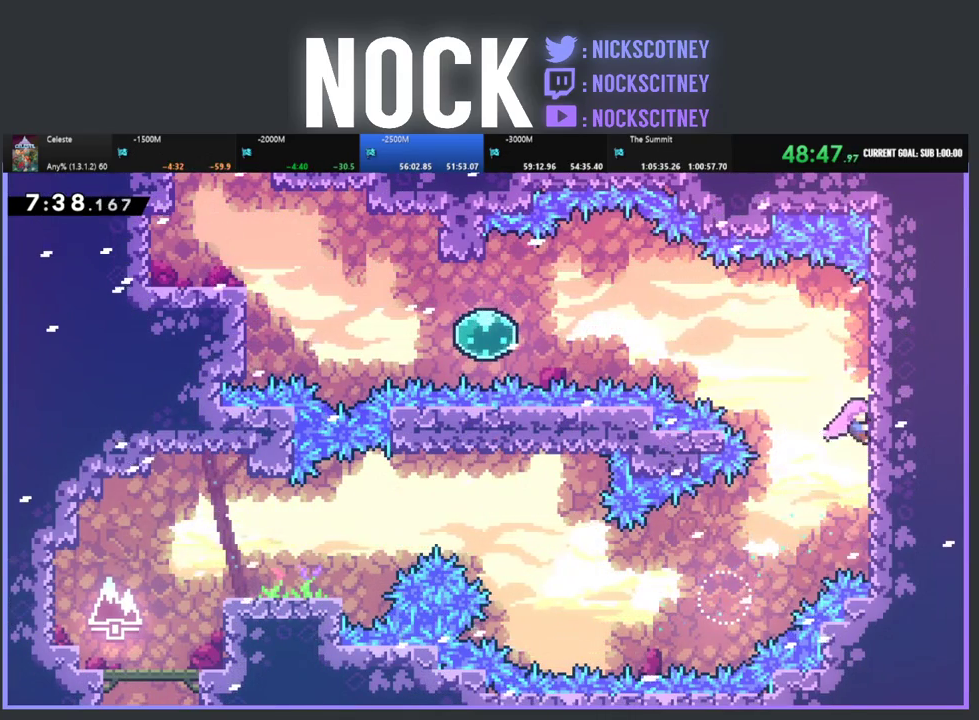
{"buttons": ["CIRCLE", "R2", "DPAD_UP", "DPAD_LEFT"], "left_stick": "center", "events": [[17, "CROSS", "down"], [300, "CROSS", "up"], [483, "CIRCLE", "down"]]}
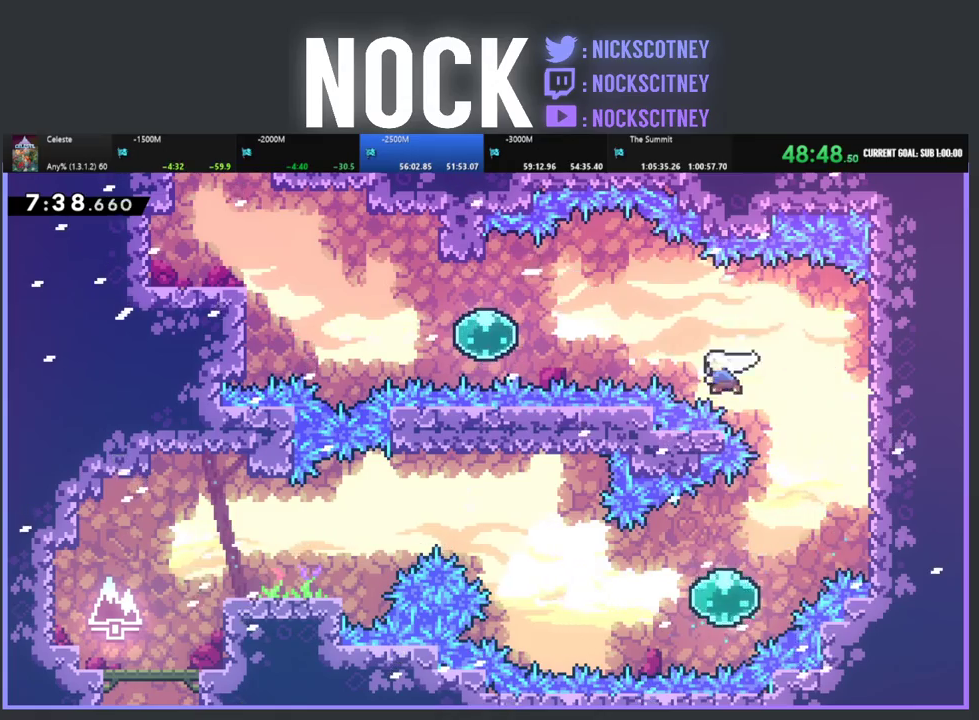
{"buttons": ["DPAD_LEFT"], "left_stick": "center", "events": [[117, "CIRCLE", "up"], [133, "R2", "up"], [350, "DPAD_UP", "up"]]}
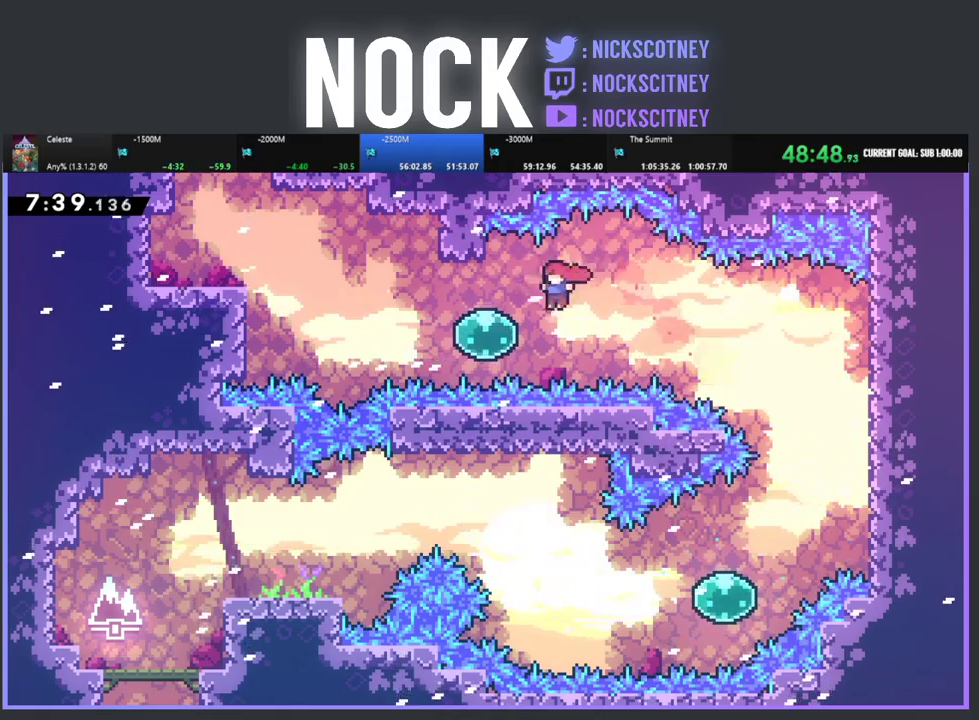
{"buttons": ["DPAD_UP", "DPAD_LEFT"], "left_stick": "center", "events": [[33, "CIRCLE", "down"], [183, "CIRCLE", "up"], [300, "DPAD_LEFT", "up"], [433, "DPAD_UP", "down"], [483, "DPAD_LEFT", "down"]]}
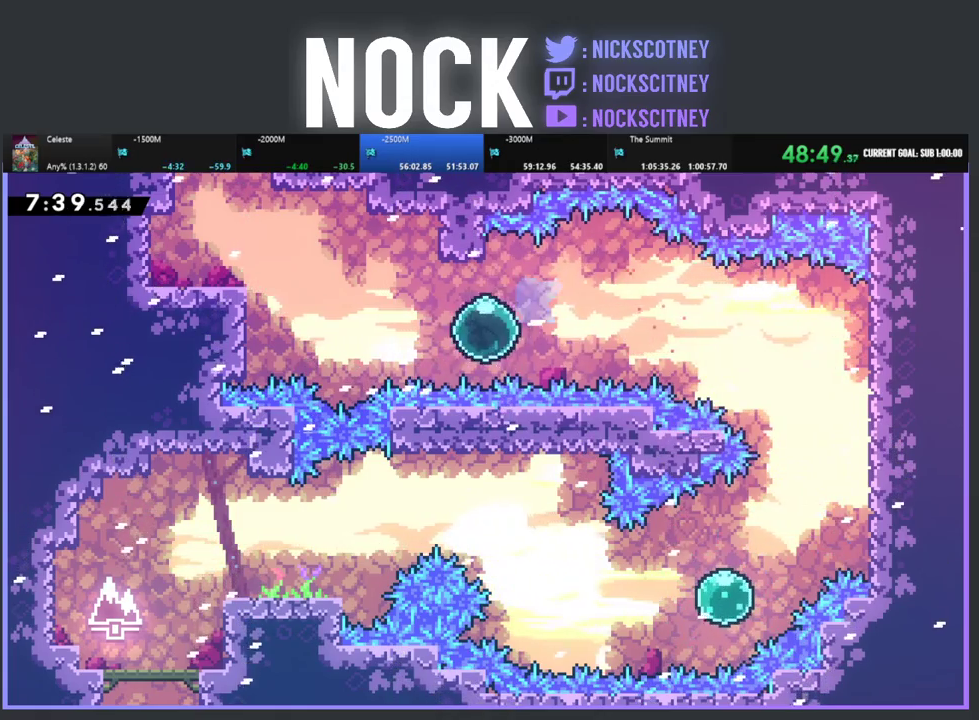
{"buttons": ["R2", "DPAD_UP", "DPAD_LEFT"], "left_stick": "center", "events": [[317, "R2", "down"], [333, "CIRCLE", "down"], [483, "CIRCLE", "up"]]}
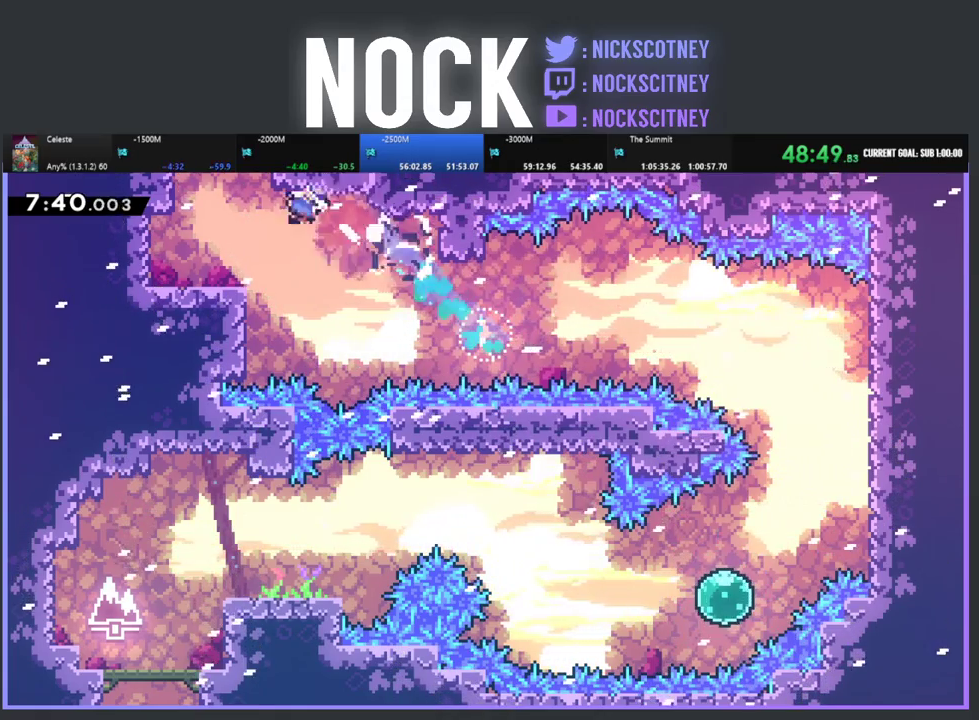
{"buttons": ["CROSS", "R2", "DPAD_UP"], "left_stick": "center", "events": [[200, "DPAD_LEFT", "up"], [283, "CROSS", "down"]]}
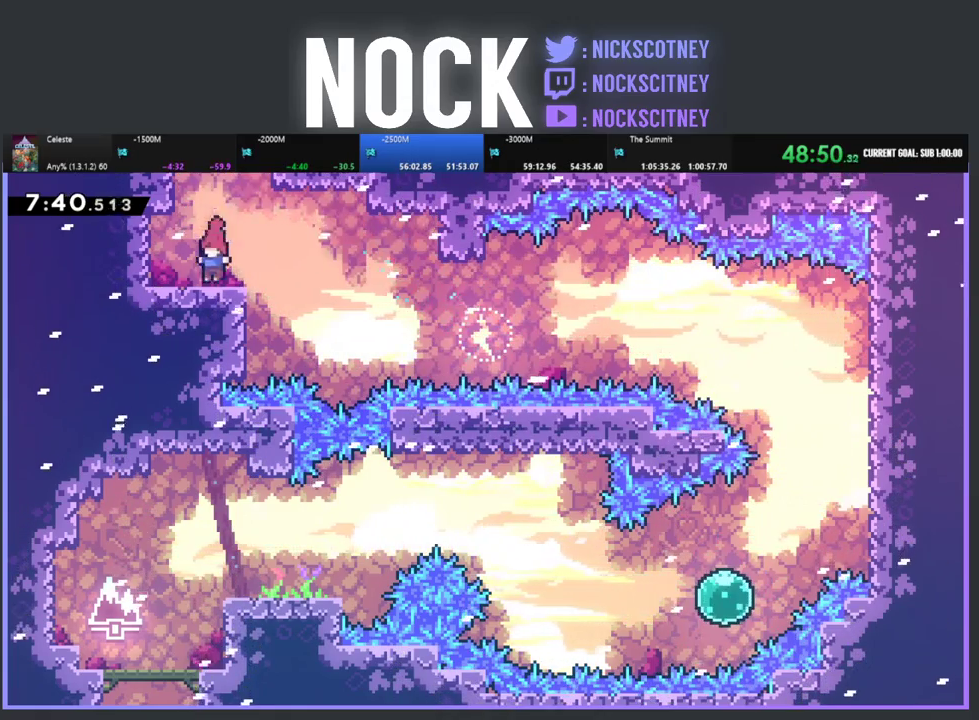
{"buttons": [], "left_stick": "center", "events": [[17, "CROSS", "up"], [67, "CIRCLE", "down"], [283, "CIRCLE", "up"], [317, "R2", "up"], [450, "DPAD_UP", "up"]]}
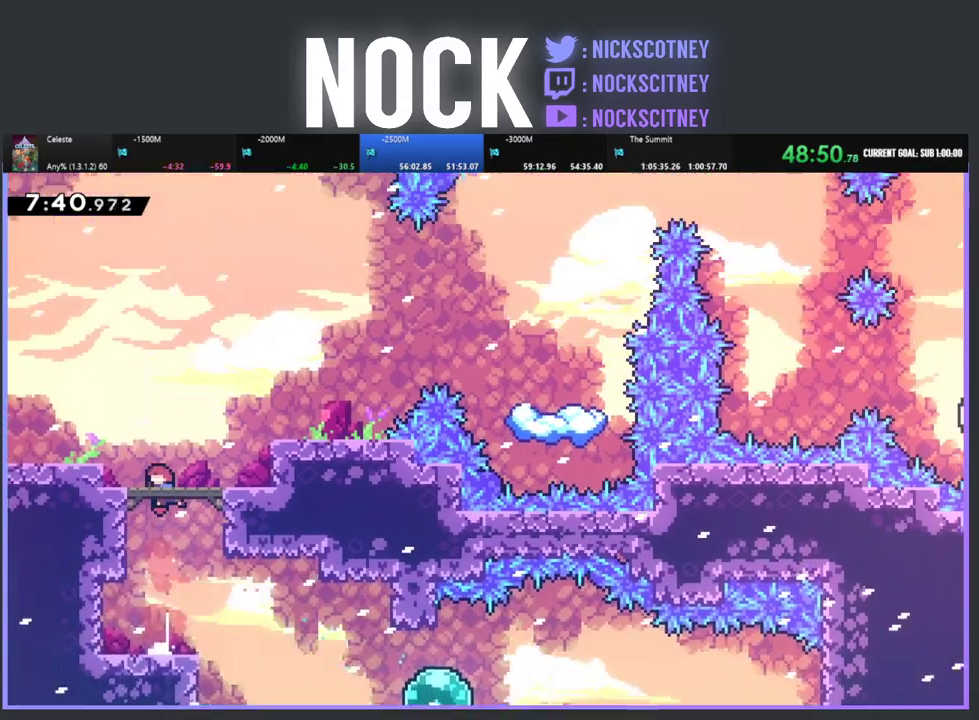
{"buttons": ["R2", "DPAD_RIGHT"], "left_stick": "center", "events": [[100, "DPAD_RIGHT", "down"], [317, "R2", "down"]]}
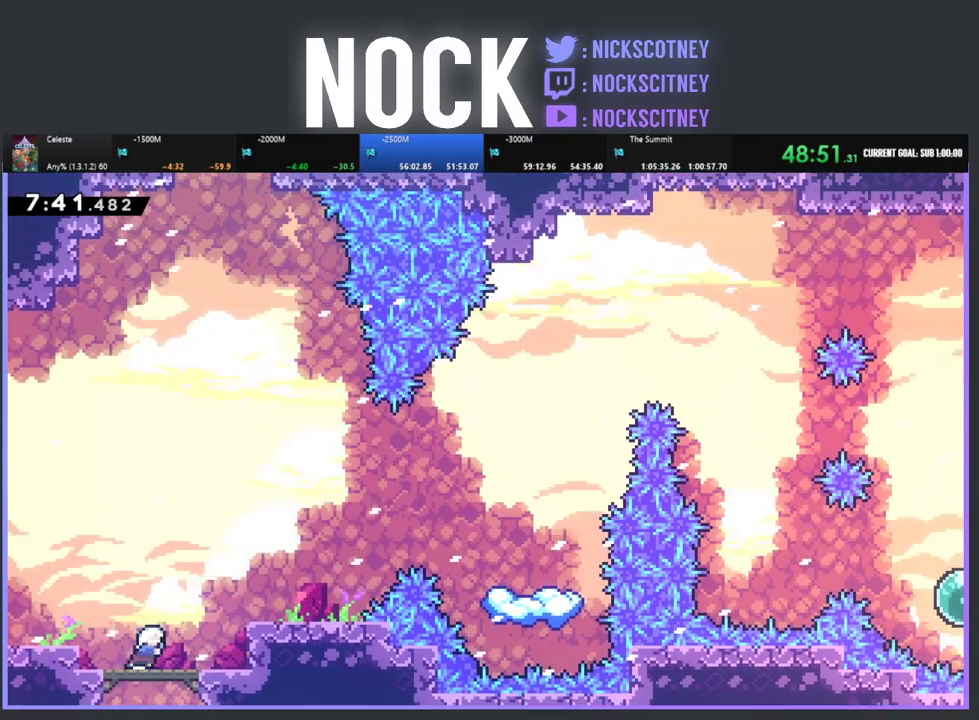
{"buttons": ["R2", "DPAD_RIGHT"], "left_stick": "center", "events": []}
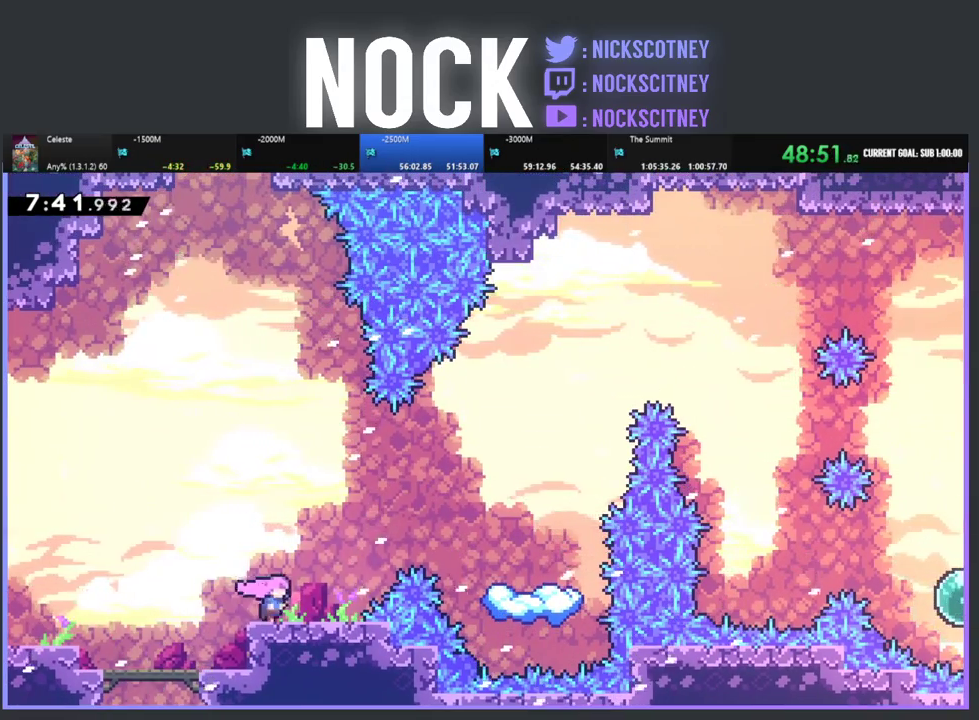
{"buttons": ["R2", "DPAD_LEFT"], "left_stick": "center", "events": [[67, "DPAD_RIGHT", "up"], [167, "DPAD_LEFT", "down"]]}
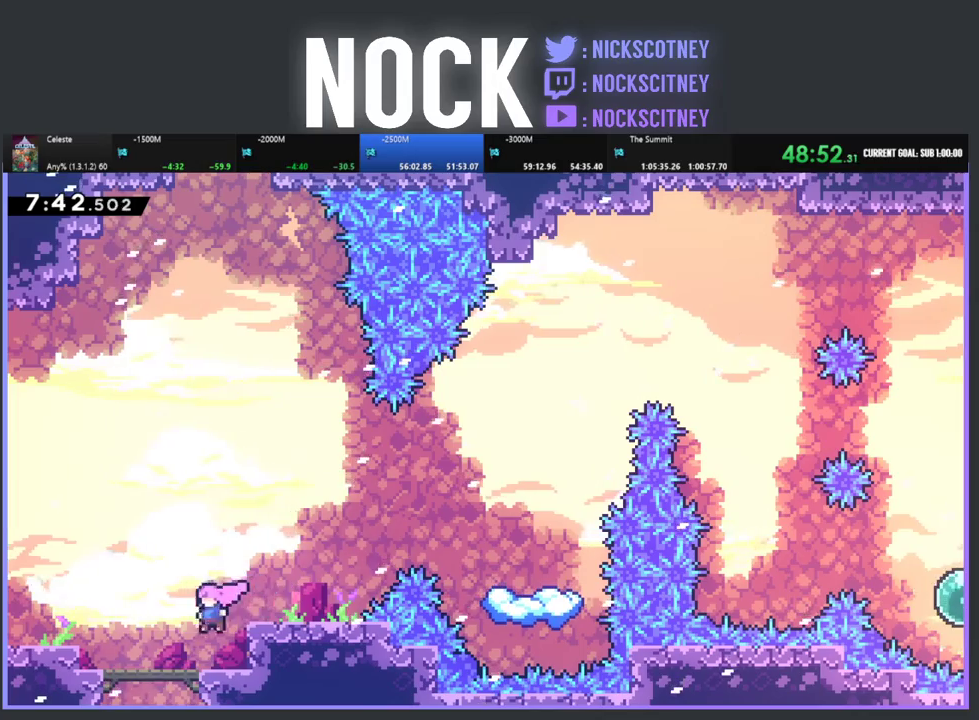
{"buttons": ["R2"], "left_stick": "center", "events": [[150, "CROSS", "down"], [417, "CROSS", "up"], [483, "DPAD_LEFT", "up"]]}
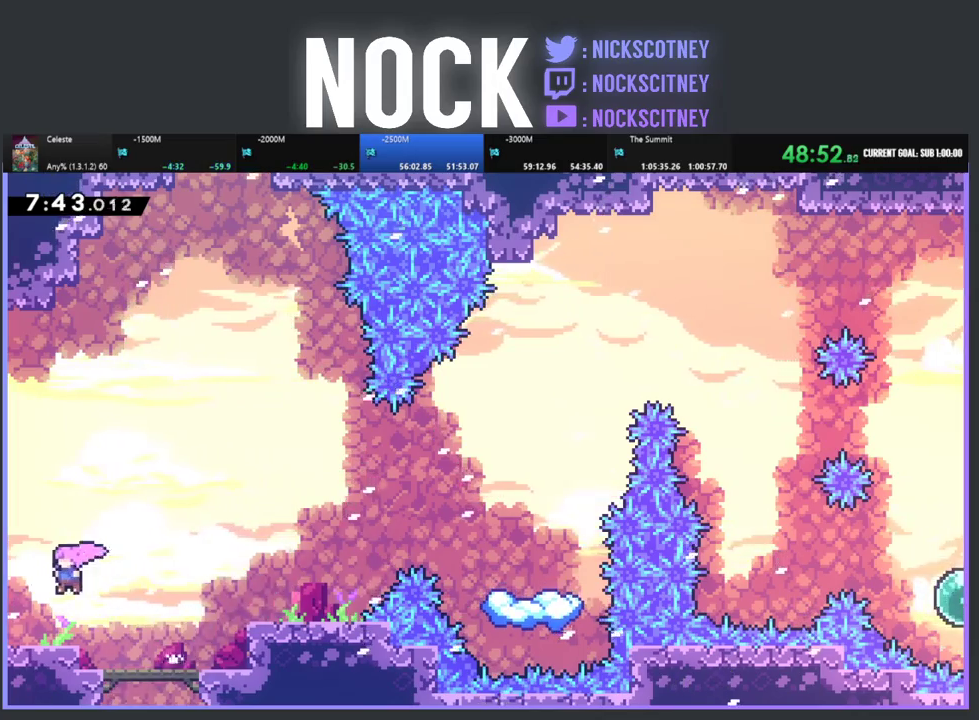
{"buttons": ["R2"], "left_stick": "center", "events": [[17, "DPAD_UP", "down"], [33, "DPAD_LEFT", "down"], [67, "CIRCLE", "down"], [300, "CIRCLE", "up"], [317, "DPAD_LEFT", "up"], [417, "DPAD_UP", "up"]]}
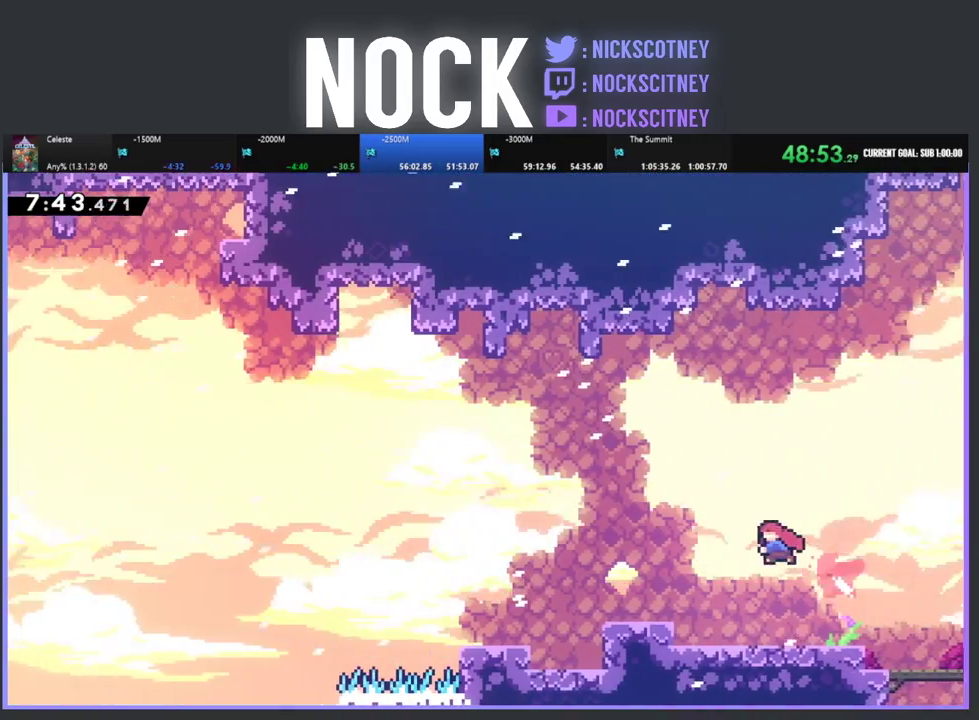
{"buttons": ["R2", "DPAD_UP", "DPAD_RIGHT"], "left_stick": "center", "events": [[33, "DPAD_UP", "down"], [117, "DPAD_RIGHT", "down"]]}